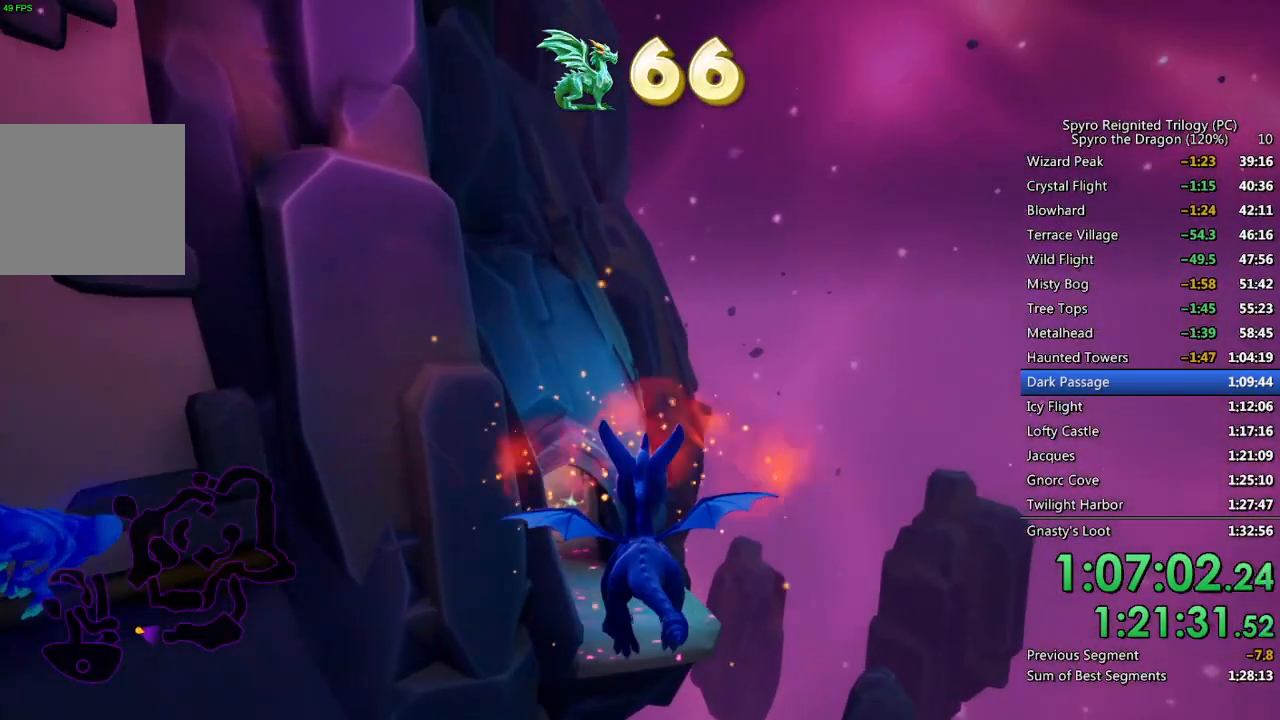
Gameplay with a controller (PlayStation layout); each line is a JSON object with the inputs held at the frame after it. "events" lists button and stick changes between this image and that frame as [ms after this image, input, new state], when the widget could be followed in between.
{"buttons": [], "left_stick": "up", "right_stick": "center", "events": []}
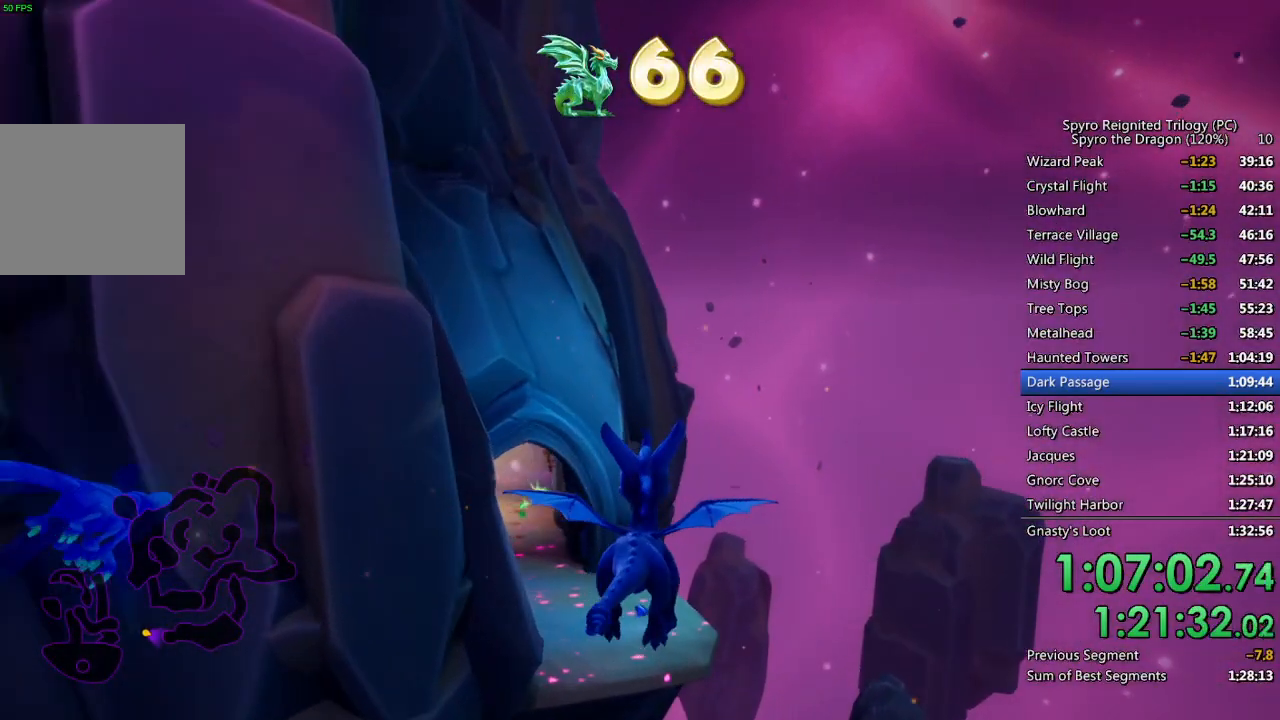
{"buttons": [], "left_stick": "up", "right_stick": "down-left", "events": [[50, "right_stick", "down"], [300, "right_stick", "down-left"]]}
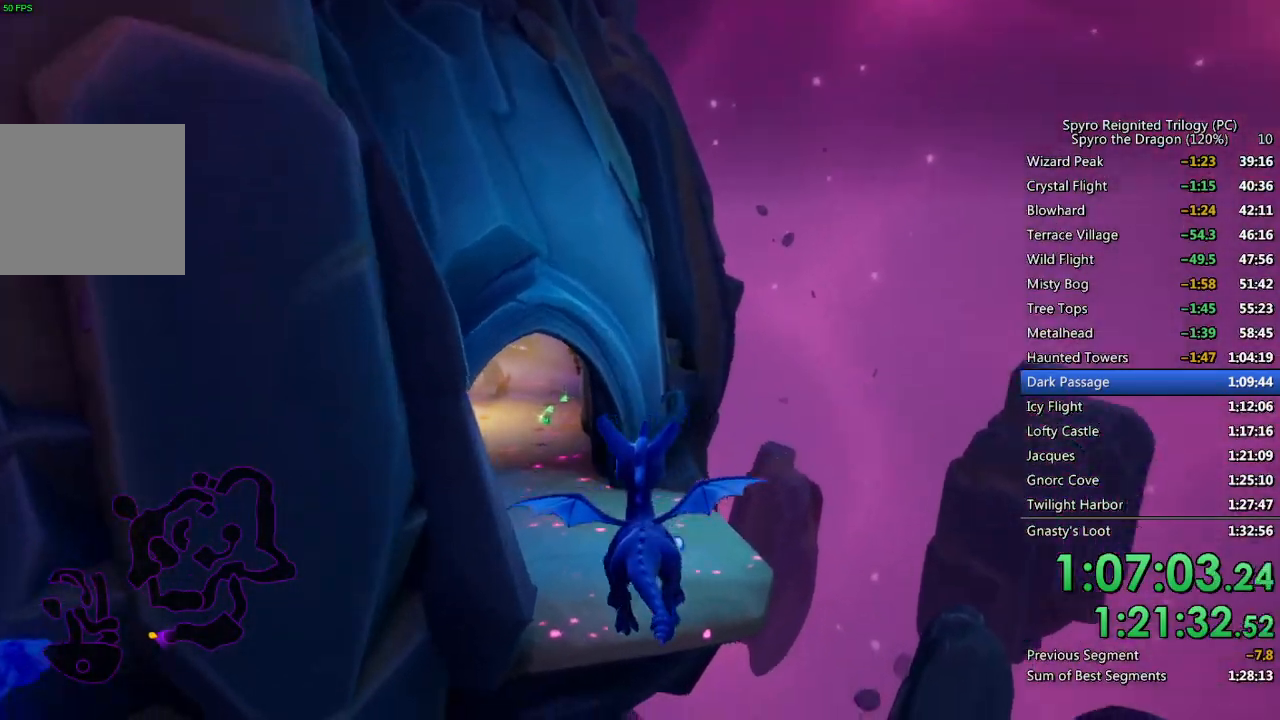
{"buttons": [], "left_stick": "up-left", "right_stick": "center", "events": [[50, "right_stick", "center"], [333, "left_stick", "up-left"]]}
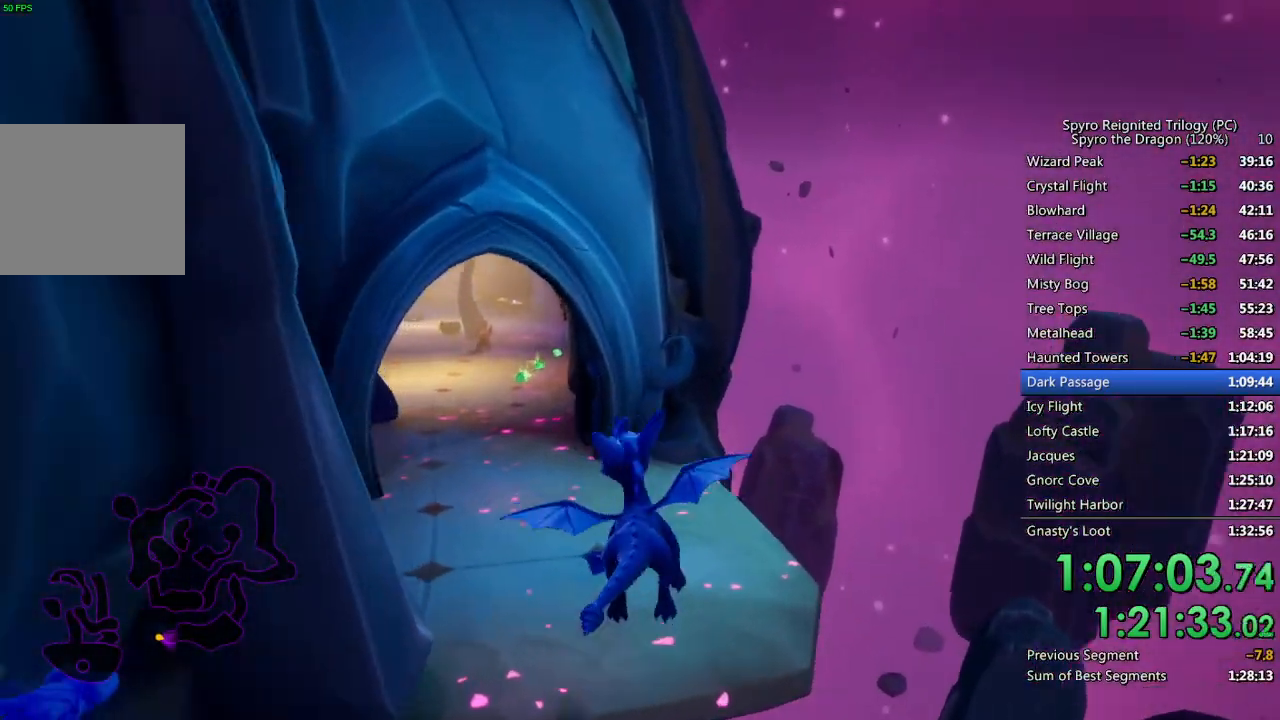
{"buttons": ["SQUARE"], "left_stick": "center", "right_stick": "center", "events": [[67, "left_stick", "up"], [133, "SQUARE", "down"], [300, "left_stick", "up-left"], [483, "left_stick", "center"]]}
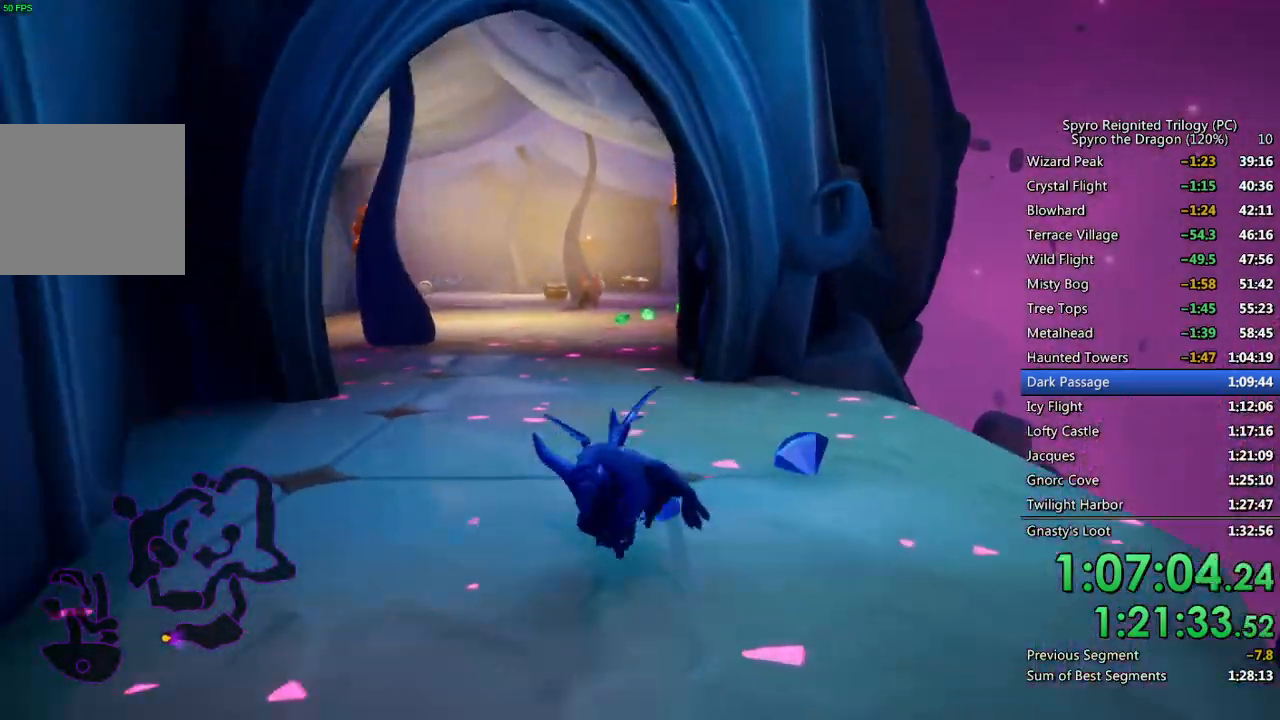
{"buttons": ["SQUARE"], "left_stick": "left", "right_stick": "center", "events": [[167, "left_stick", "left"], [317, "left_stick", "center"], [400, "left_stick", "left"]]}
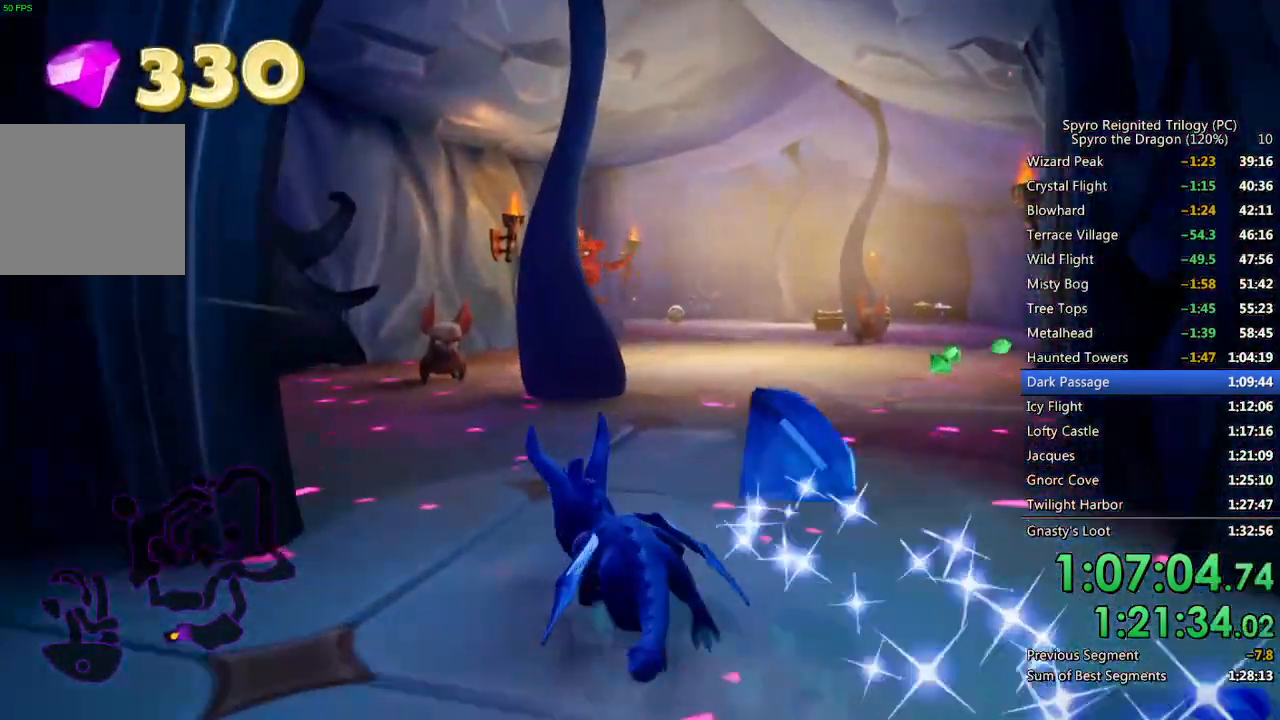
{"buttons": ["SQUARE"], "left_stick": "up-right", "right_stick": "center", "events": [[117, "left_stick", "center"], [417, "left_stick", "up-right"]]}
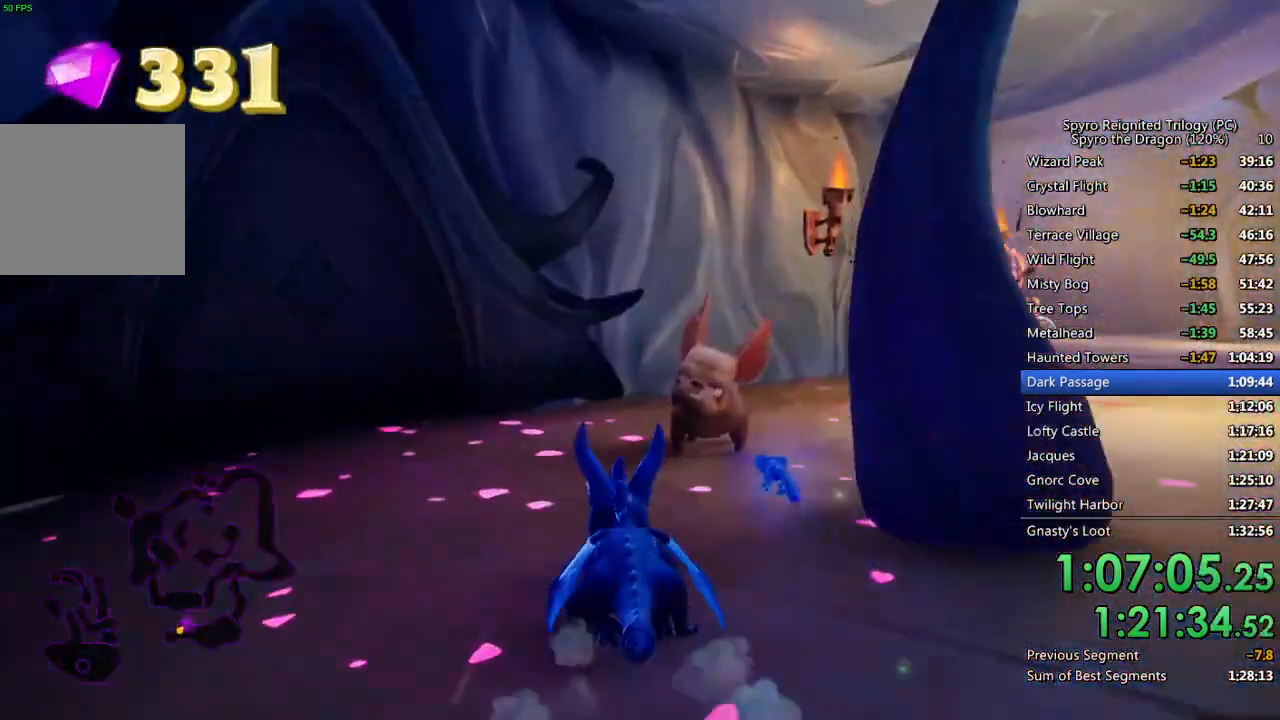
{"buttons": ["SQUARE"], "left_stick": "up-right", "right_stick": "center", "events": [[183, "CROSS", "down"], [367, "CROSS", "up"]]}
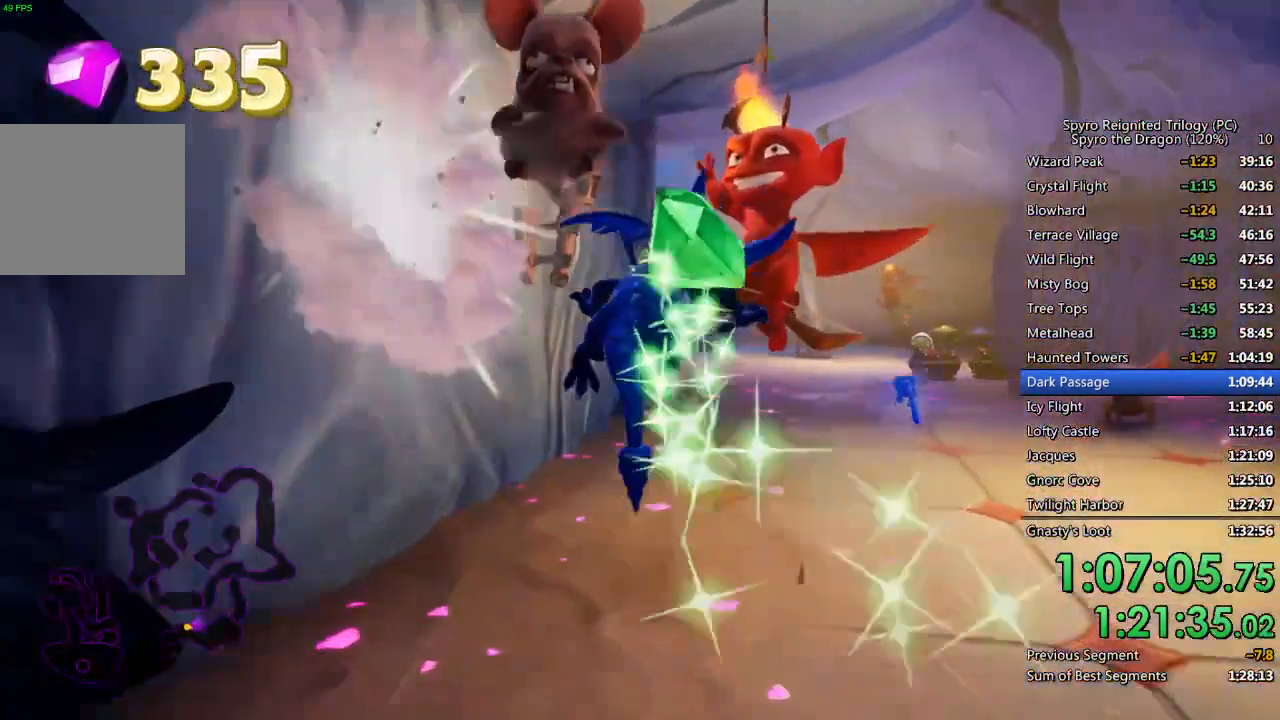
{"buttons": ["SQUARE"], "left_stick": "center", "right_stick": "center", "events": [[233, "left_stick", "center"]]}
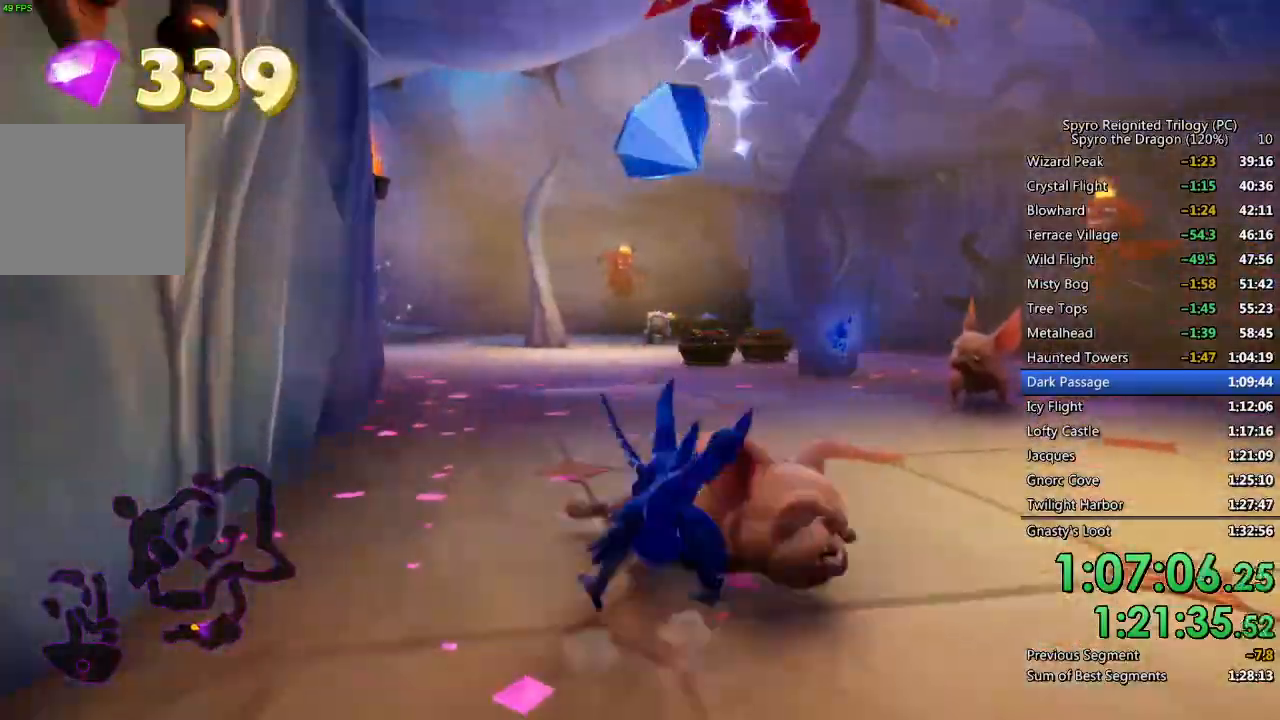
{"buttons": ["SQUARE"], "left_stick": "up-right", "right_stick": "center", "events": [[33, "left_stick", "right"], [200, "left_stick", "up-right"]]}
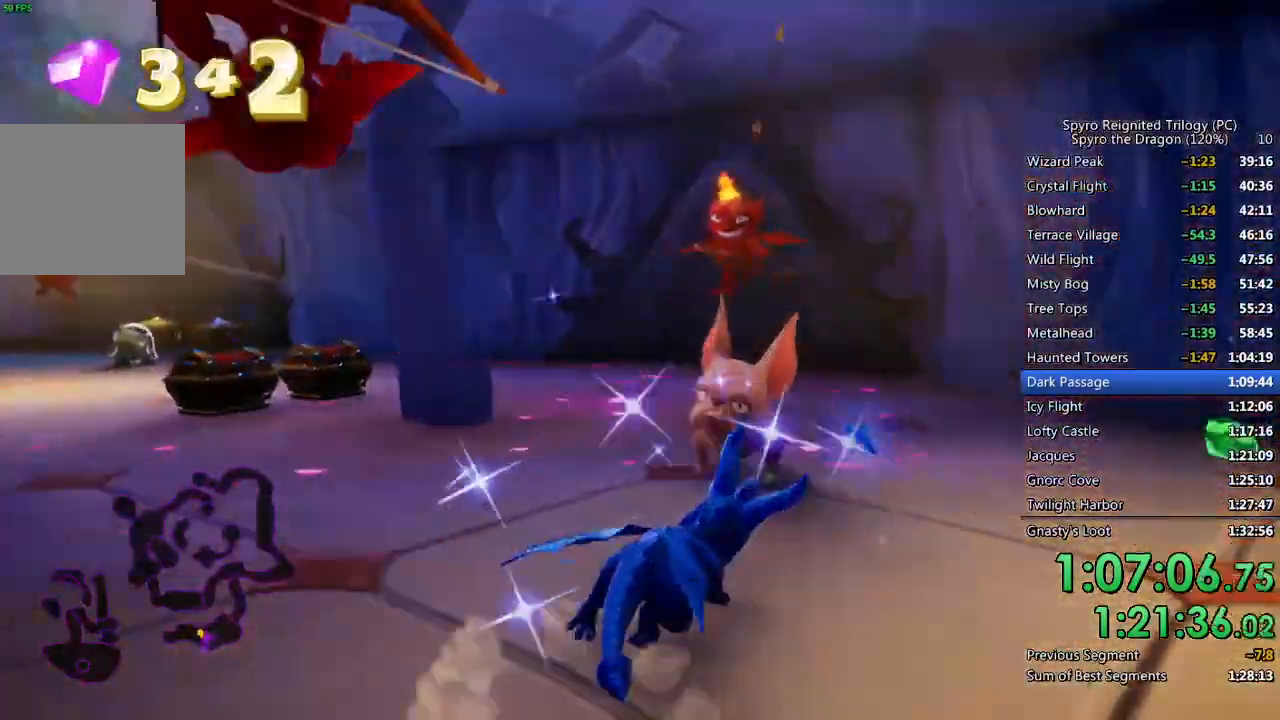
{"buttons": ["SQUARE"], "left_stick": "up-left", "right_stick": "left", "events": [[67, "SQUARE", "up"], [83, "right_stick", "down-left"], [100, "left_stick", "left"], [233, "L2", "down"], [267, "right_stick", "left"], [333, "left_stick", "up-left"], [367, "SQUARE", "down"], [383, "L2", "up"]]}
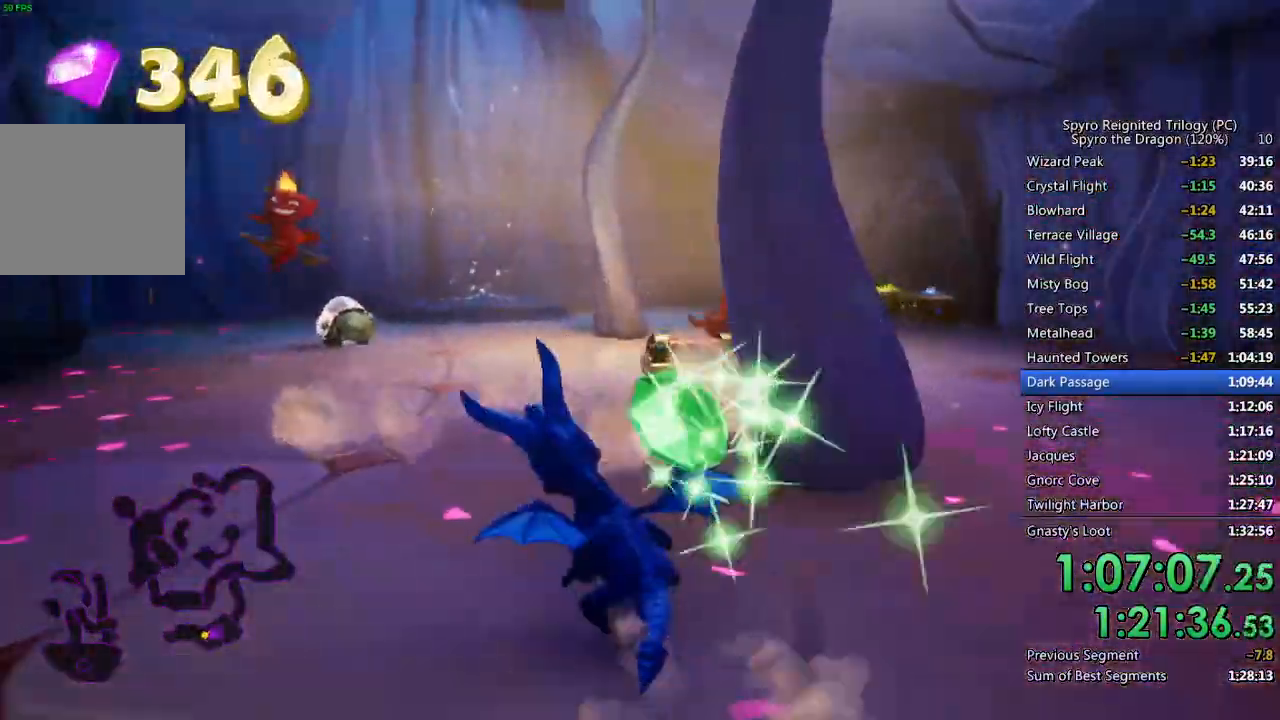
{"buttons": ["SQUARE"], "left_stick": "right", "right_stick": "left", "events": [[83, "left_stick", "center"], [500, "left_stick", "right"]]}
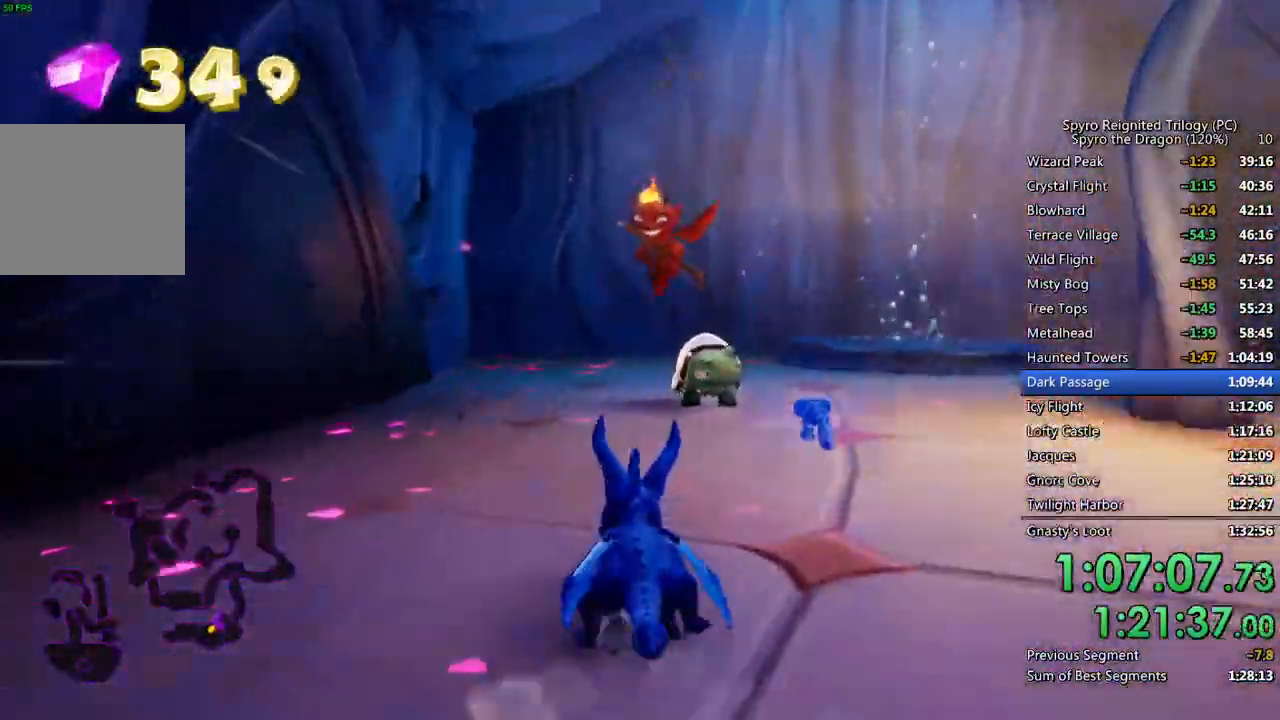
{"buttons": ["CROSS", "SQUARE"], "left_stick": "center", "right_stick": "left", "events": [[117, "left_stick", "center"], [233, "left_stick", "up-right"], [300, "left_stick", "center"], [450, "CROSS", "down"]]}
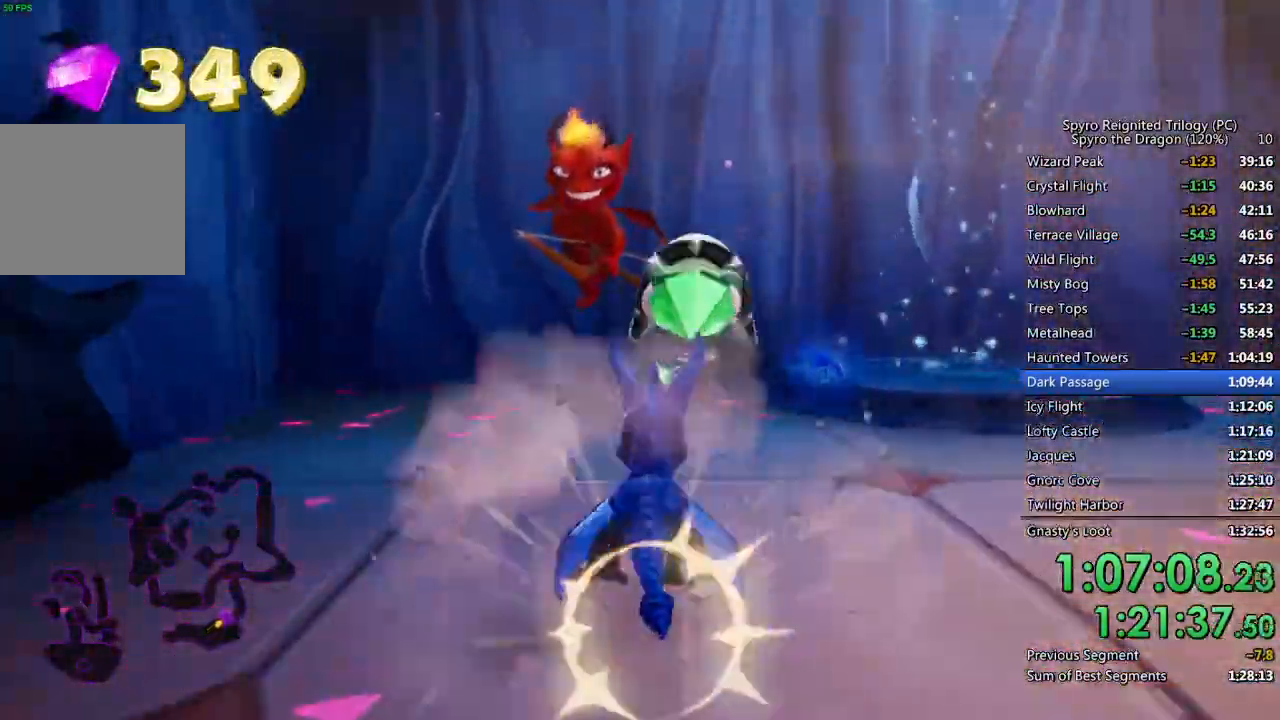
{"buttons": ["CROSS"], "left_stick": "center", "right_stick": "right", "events": [[17, "left_stick", "up-left"], [200, "right_stick", "center"], [383, "left_stick", "center"], [417, "right_stick", "right"], [467, "SQUARE", "up"]]}
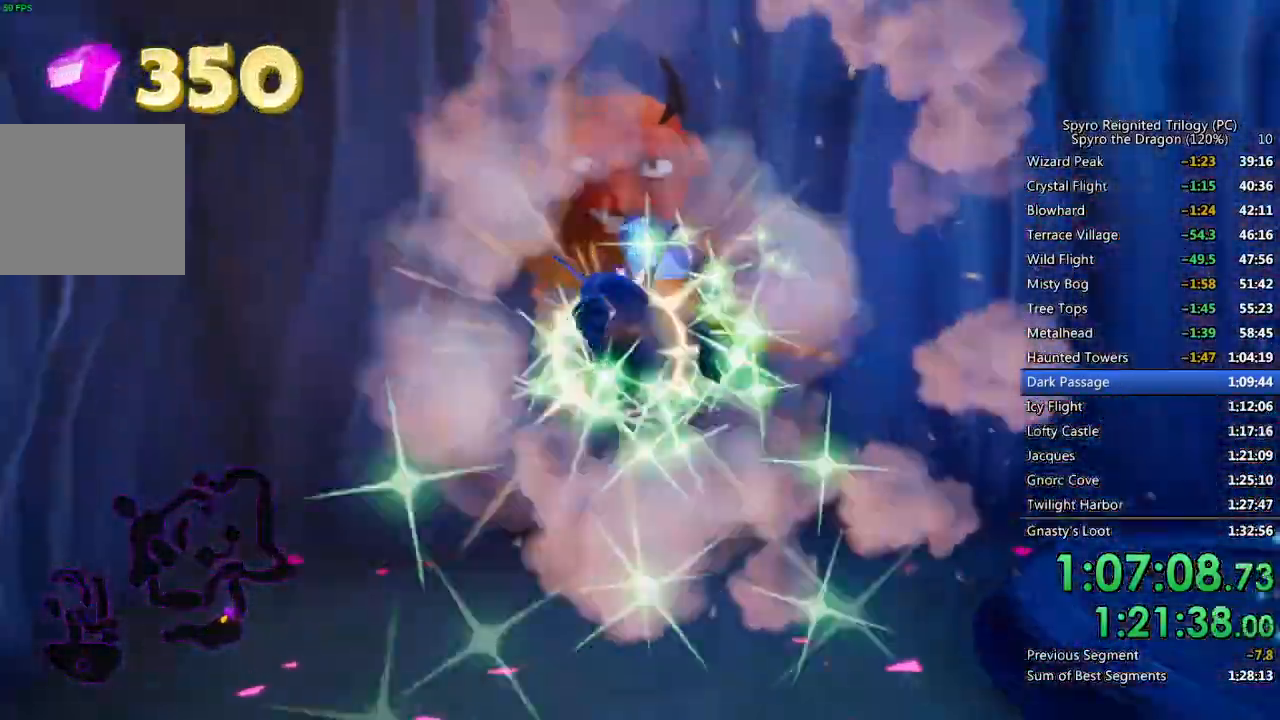
{"buttons": ["CROSS"], "left_stick": "right", "right_stick": "right", "events": [[17, "left_stick", "down-right"], [333, "L2", "down"], [400, "left_stick", "right"], [500, "L2", "up"]]}
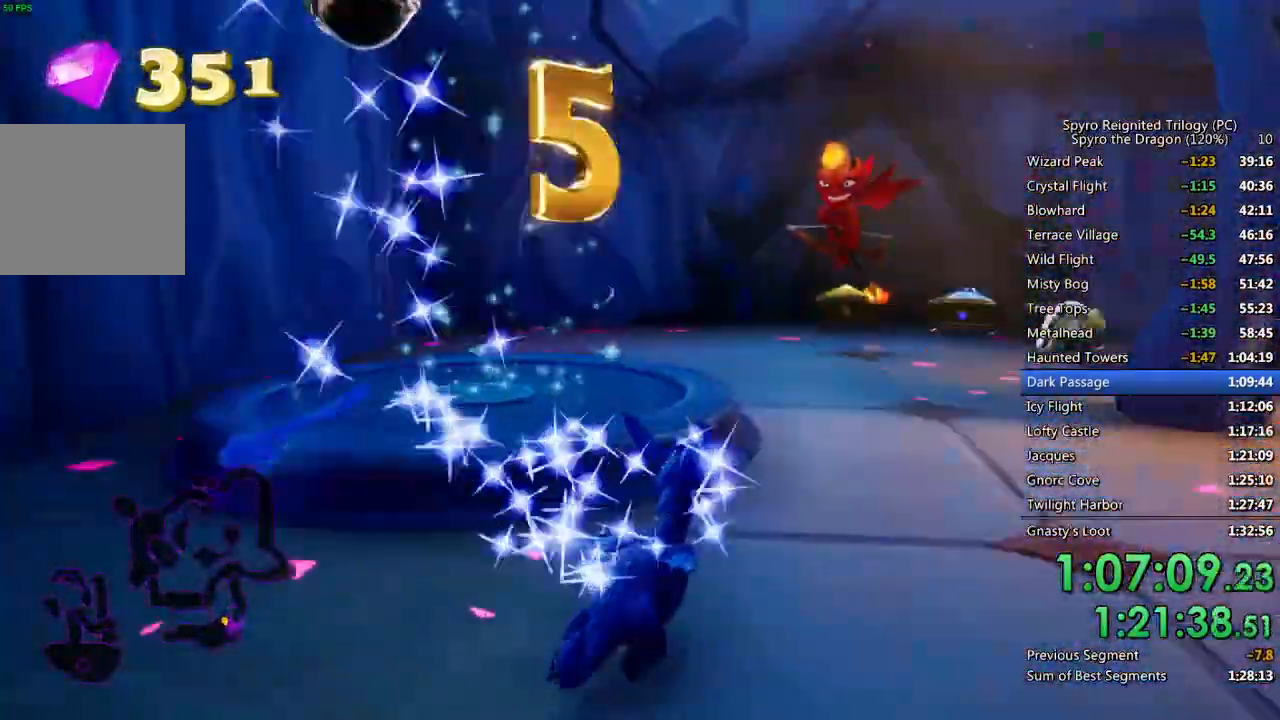
{"buttons": ["CROSS", "SQUARE"], "left_stick": "up-right", "right_stick": "center"}
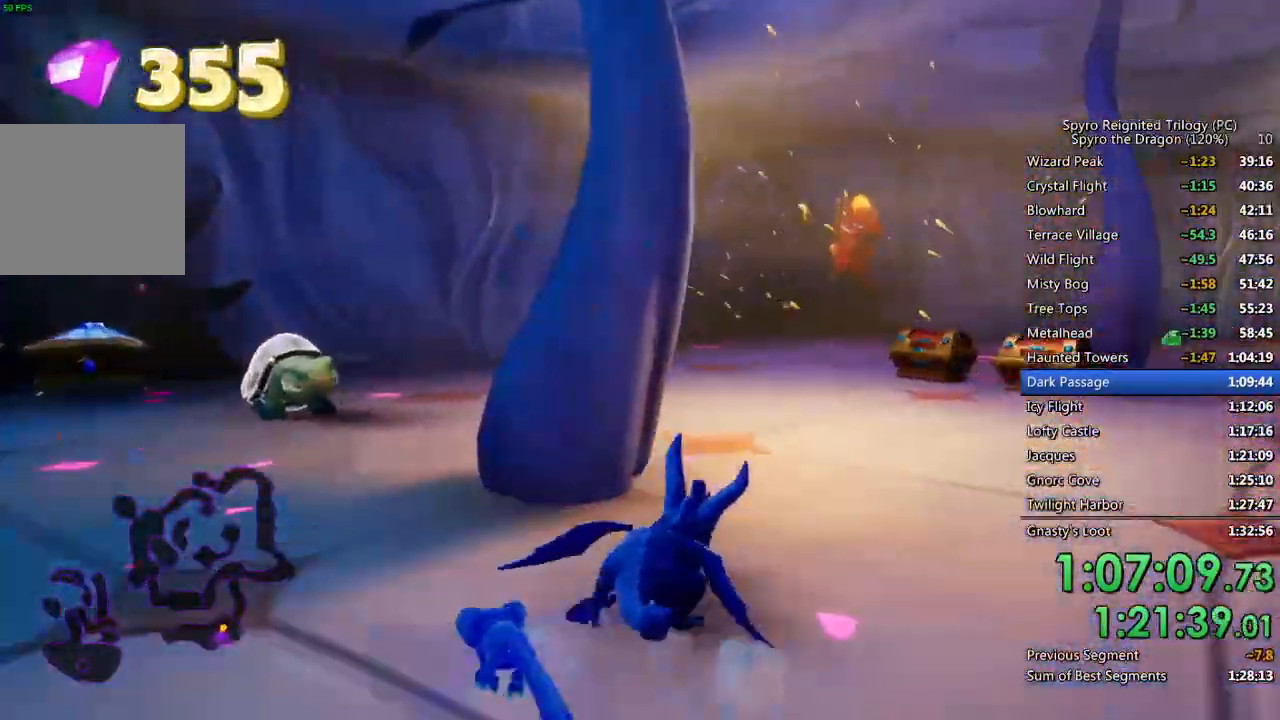
{"buttons": ["CROSS", "SQUARE"], "left_stick": "up-left", "right_stick": "center", "events": [[117, "left_stick", "center"], [233, "left_stick", "up-right"], [383, "left_stick", "up-left"]]}
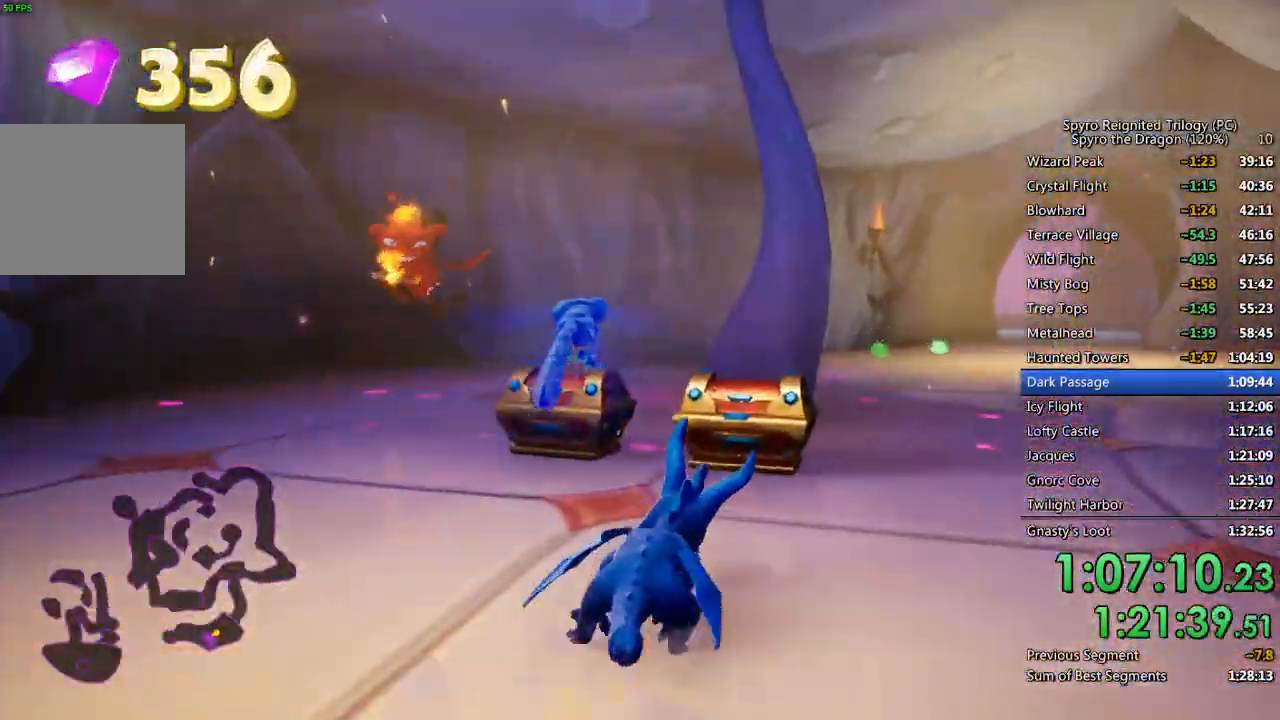
{"buttons": ["CROSS"], "left_stick": "up-left", "right_stick": "center", "events": [[167, "left_stick", "left"], [217, "SQUARE", "up"], [333, "left_stick", "up-left"]]}
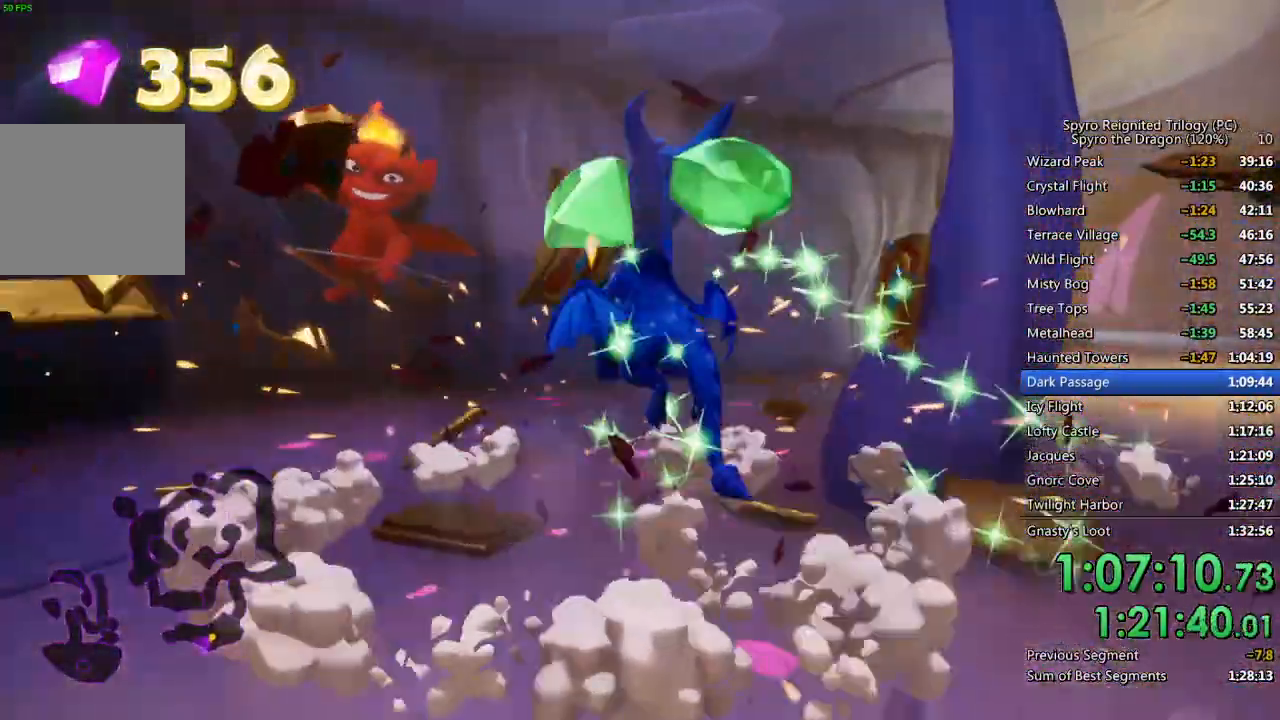
{"buttons": ["SQUARE"], "left_stick": "up-right", "right_stick": "center", "events": [[67, "CROSS", "up"], [133, "SQUARE", "down"], [200, "SQUARE", "up"], [233, "CIRCLE", "down"], [300, "CIRCLE", "up"], [333, "SQUARE", "down"], [450, "left_stick", "up-right"]]}
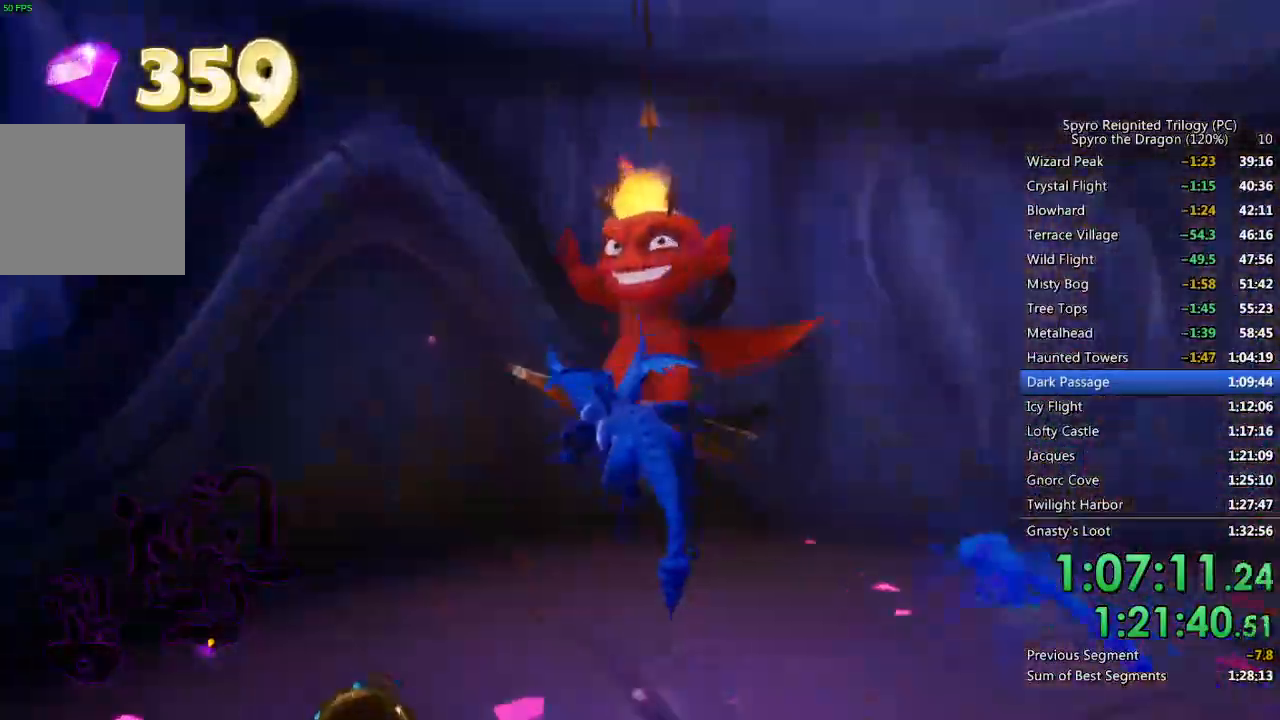
{"buttons": ["SQUARE", "L2"], "left_stick": "up-right", "right_stick": "center", "events": [[100, "left_stick", "right"], [167, "SQUARE", "up"], [183, "right_stick", "right"], [350, "L2", "down"], [400, "left_stick", "up-right"], [433, "SQUARE", "down"], [450, "right_stick", "center"]]}
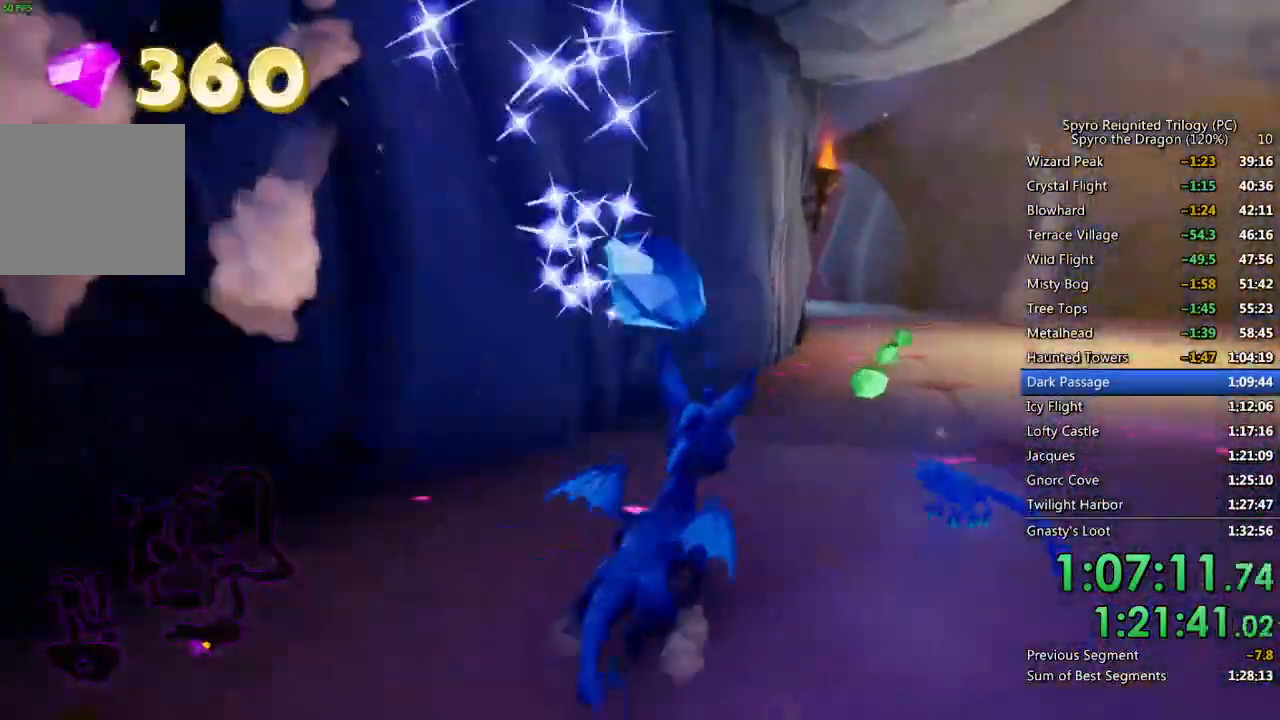
{"buttons": ["SQUARE"], "left_stick": "center", "right_stick": "center", "events": [[17, "L2", "up"], [83, "left_stick", "center"], [183, "left_stick", "right"], [333, "left_stick", "left"], [483, "left_stick", "center"]]}
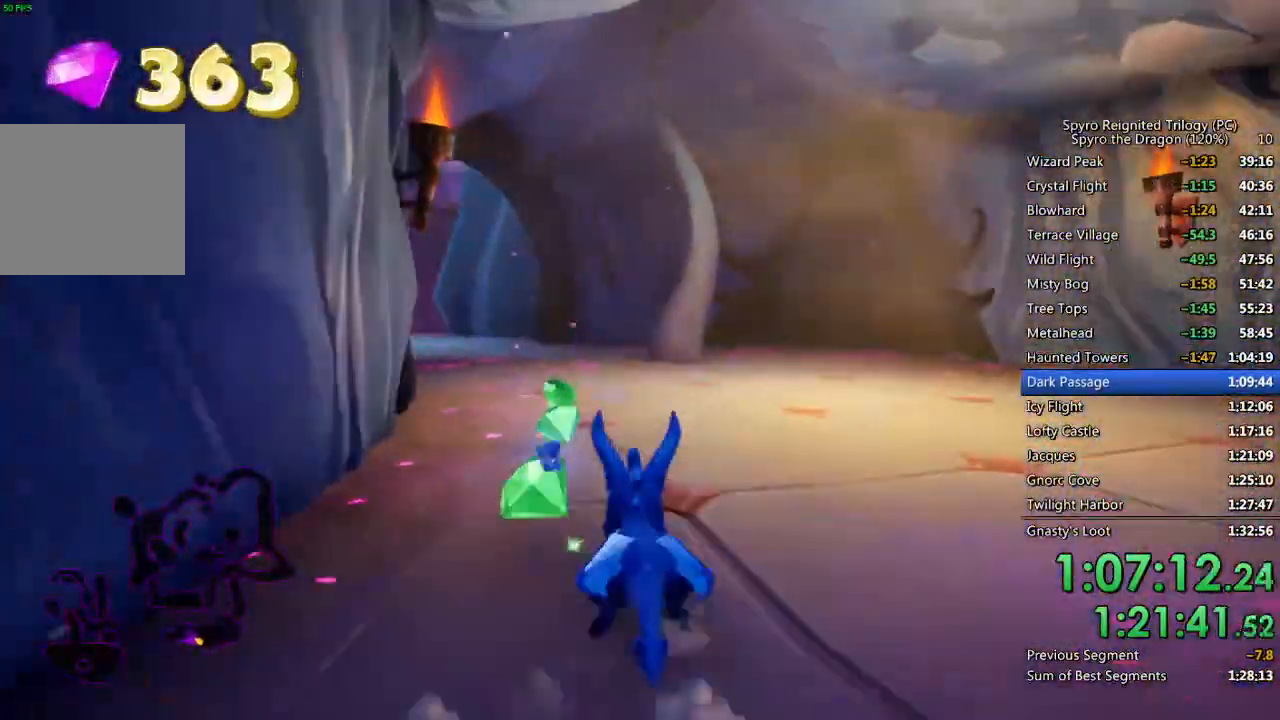
{"buttons": [], "left_stick": "down-right", "right_stick": "right", "events": [[317, "left_stick", "down"], [333, "right_stick", "right"], [350, "SQUARE", "up"], [467, "left_stick", "down-right"]]}
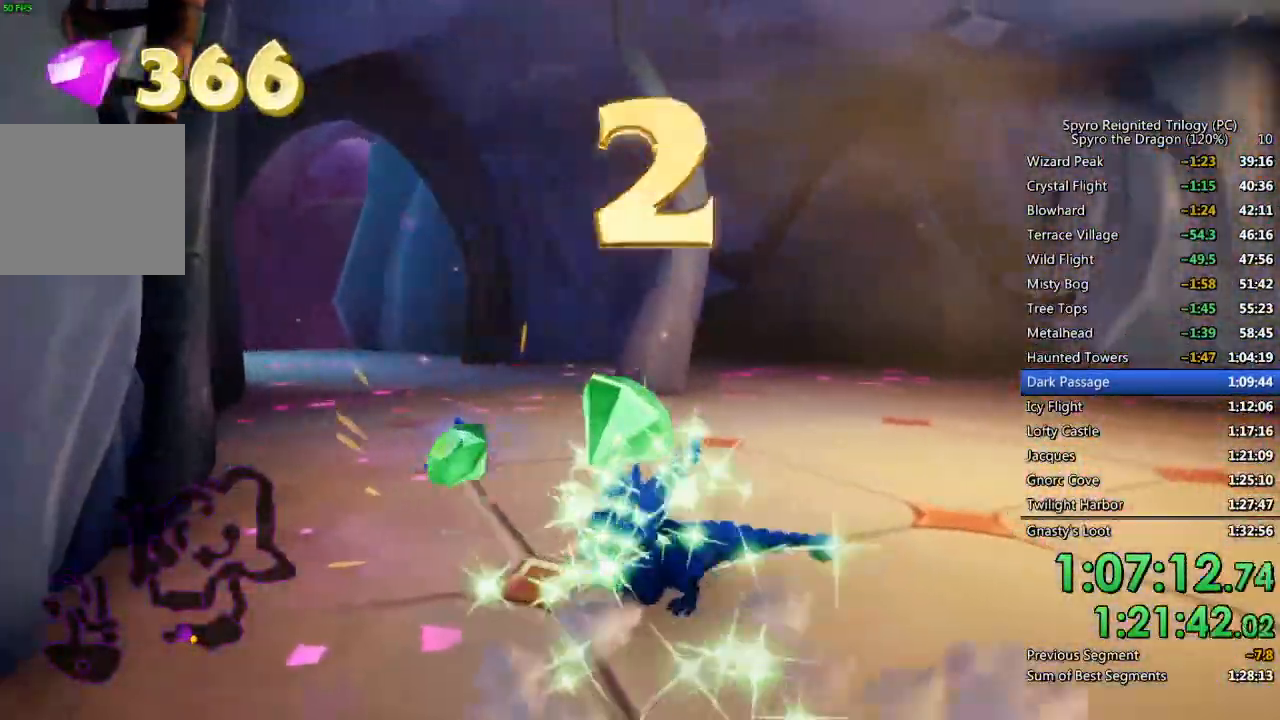
{"buttons": ["SQUARE"], "left_stick": "center", "right_stick": "center", "events": [[100, "SQUARE", "down"], [217, "left_stick", "right"], [300, "right_stick", "center"], [417, "left_stick", "center"]]}
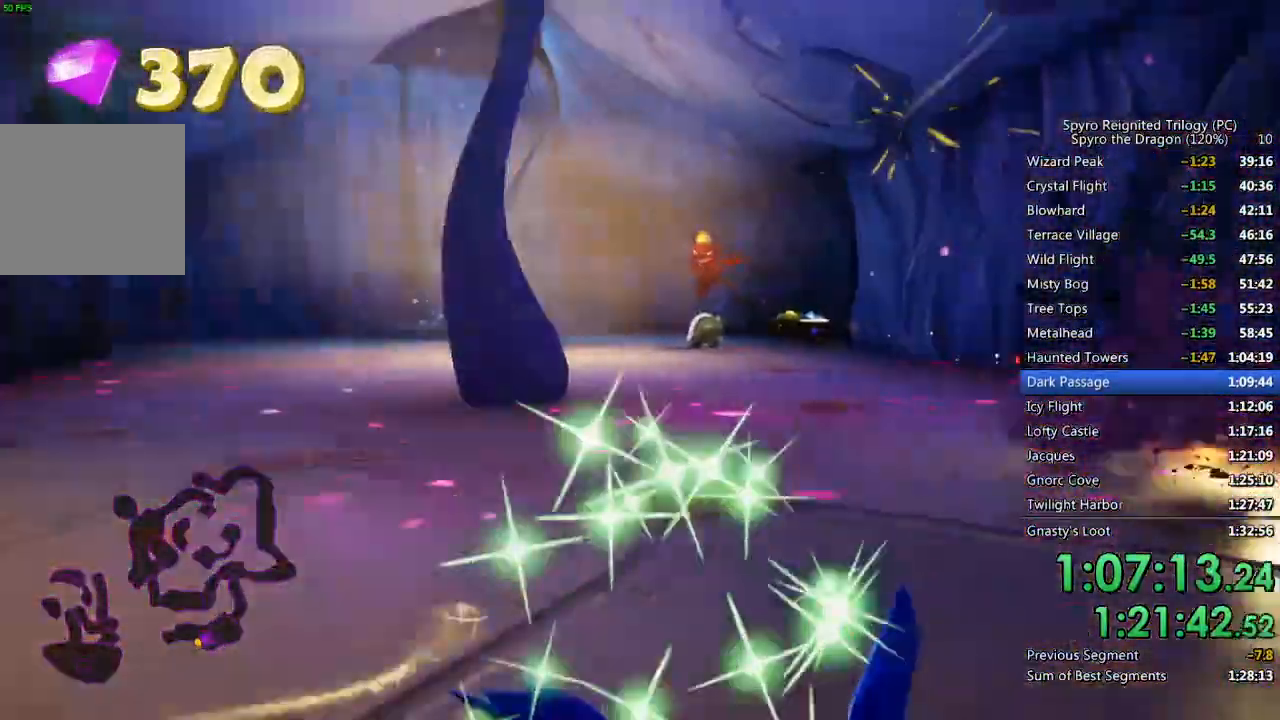
{"buttons": ["SQUARE"], "left_stick": "left", "right_stick": "center", "events": [[33, "left_stick", "left"]]}
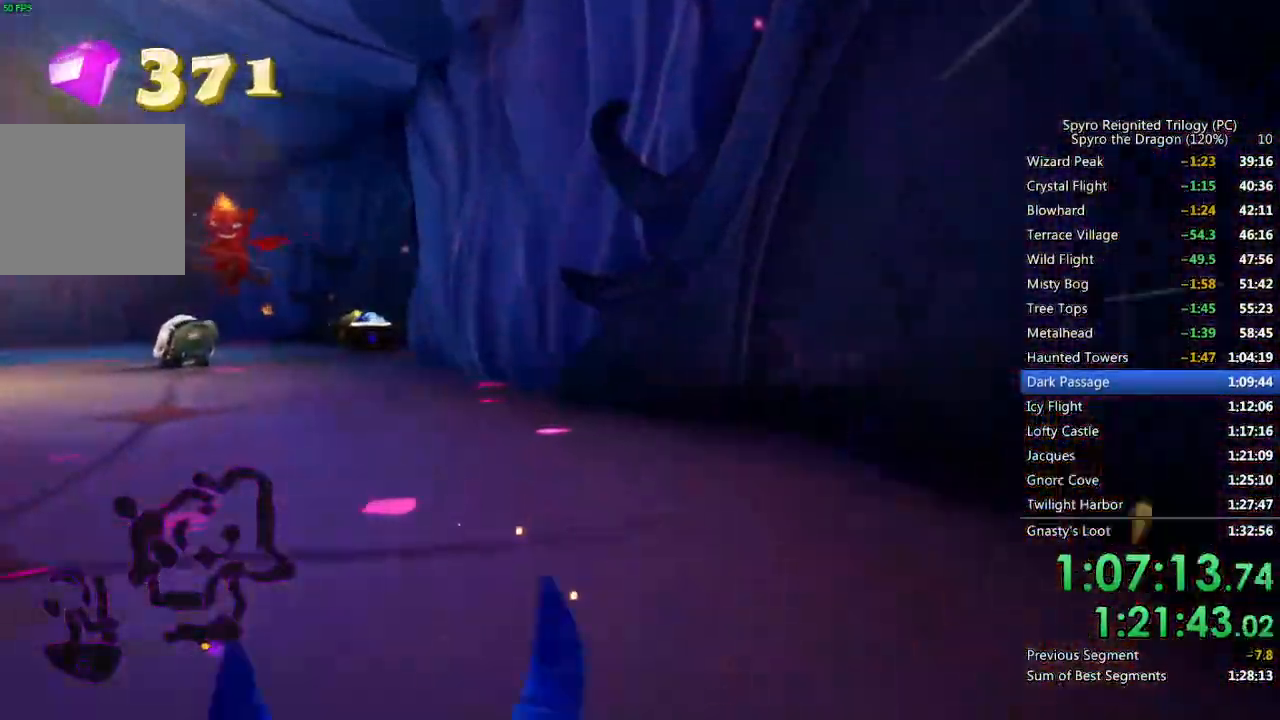
{"buttons": ["SQUARE"], "left_stick": "center", "right_stick": "center", "events": [[233, "left_stick", "center"]]}
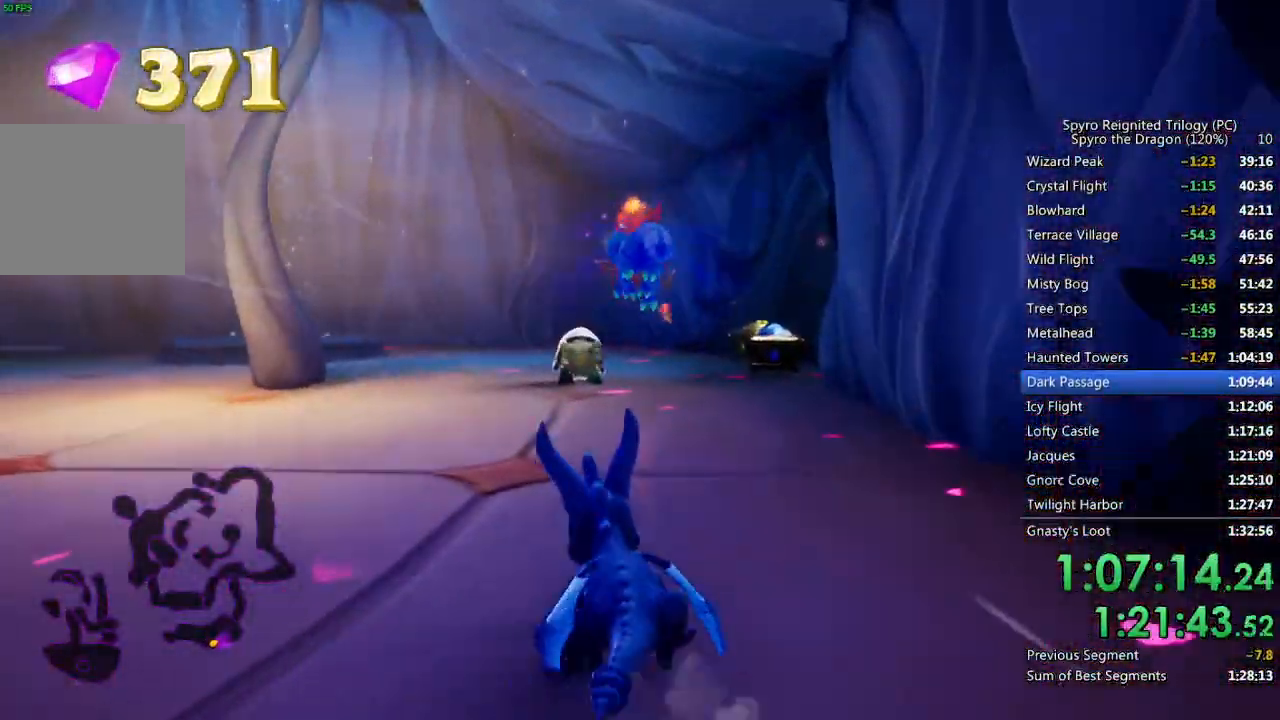
{"buttons": ["SQUARE"], "left_stick": "center", "right_stick": "center", "events": [[333, "left_stick", "up-right"], [433, "left_stick", "center"]]}
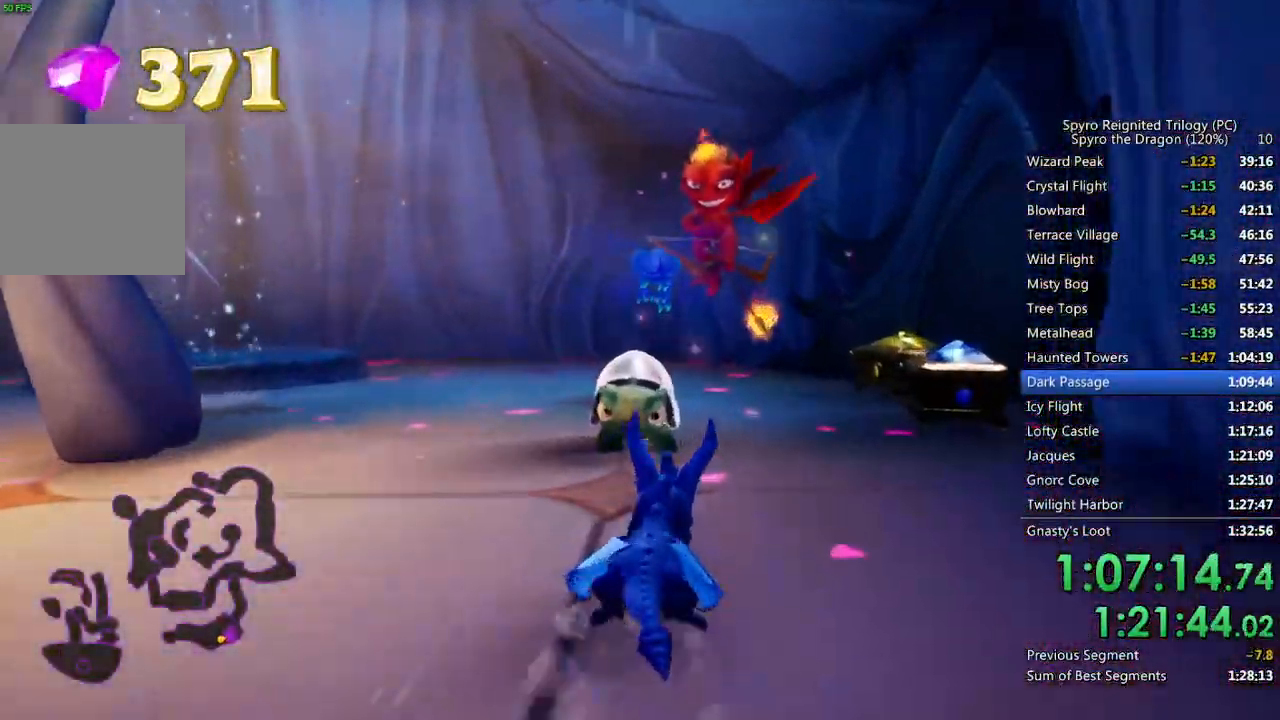
{"buttons": ["SQUARE"], "left_stick": "up-right", "right_stick": "center", "events": [[150, "CROSS", "down"], [167, "left_stick", "up-right"], [333, "left_stick", "up"], [433, "left_stick", "up-right"], [483, "CROSS", "up"]]}
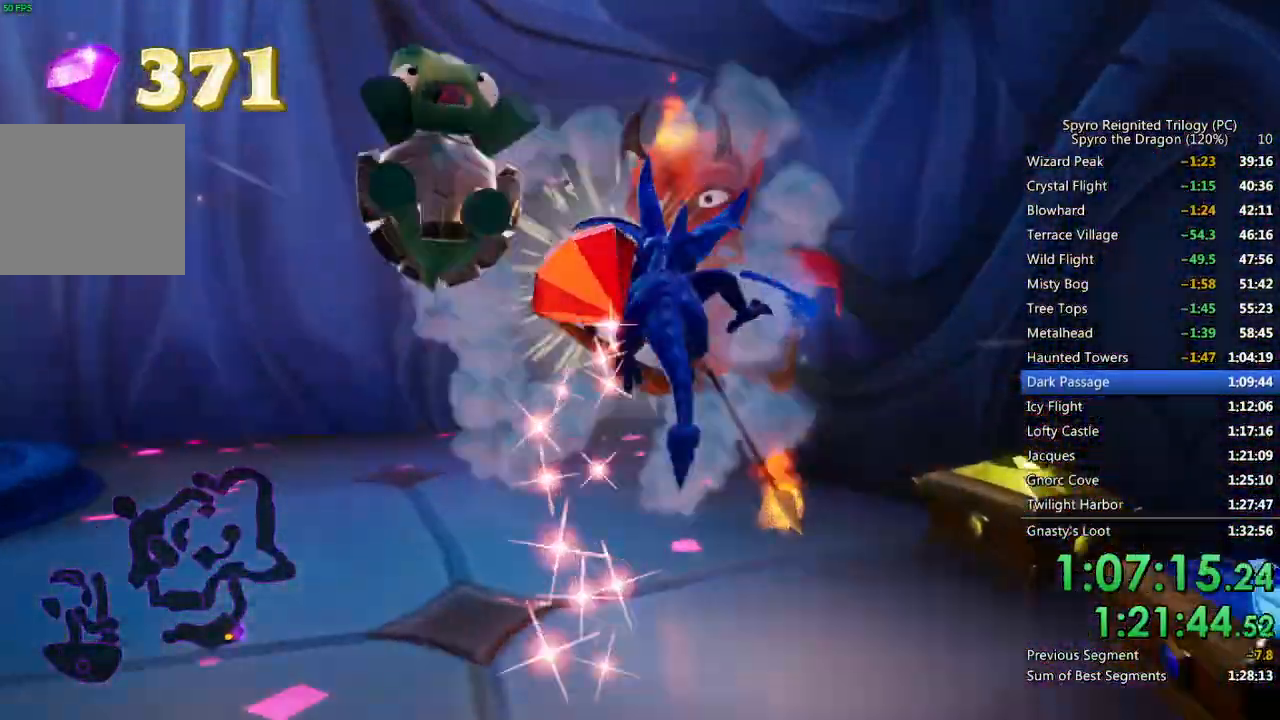
{"buttons": [], "left_stick": "up-right", "right_stick": "right", "events": [[33, "SQUARE", "up"], [50, "right_stick", "right"], [100, "left_stick", "down-right"], [183, "CIRCLE", "down"], [283, "CIRCLE", "up"], [450, "left_stick", "up-right"]]}
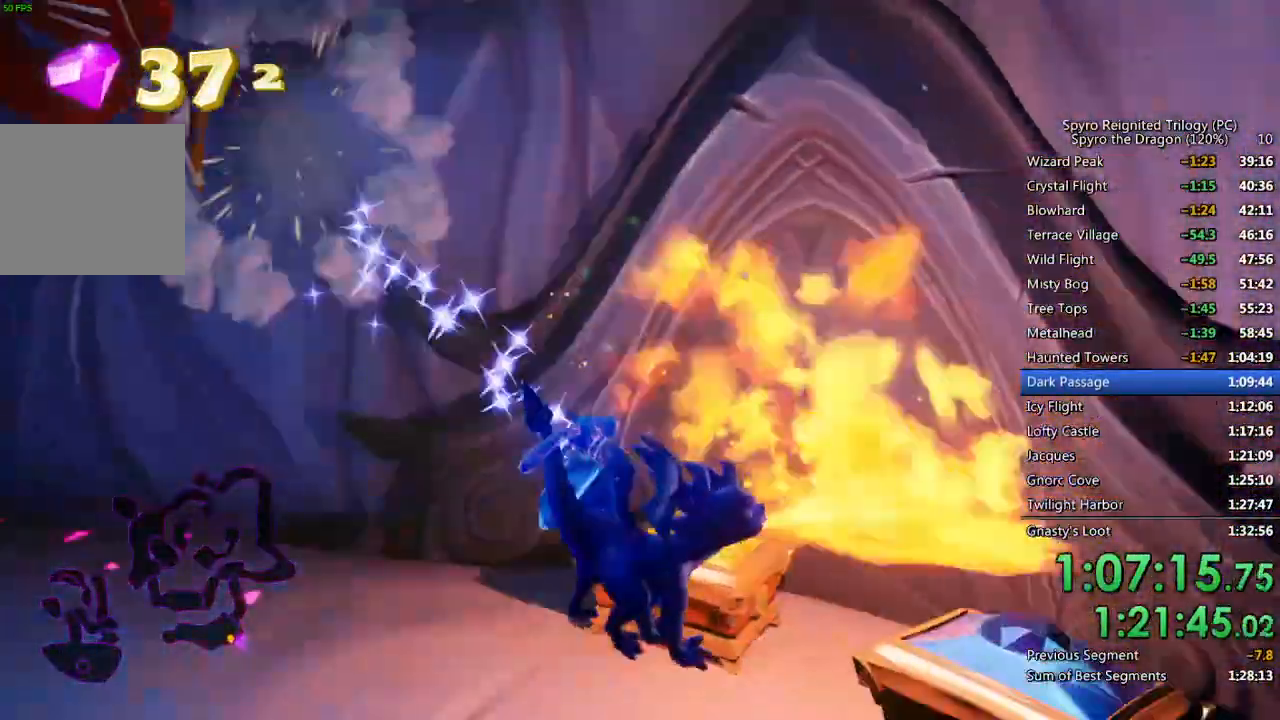
{"buttons": ["CIRCLE"], "left_stick": "up-left", "right_stick": "center", "events": [[33, "left_stick", "right"], [33, "right_stick", "down-right"], [133, "right_stick", "center"], [300, "left_stick", "center"], [400, "CIRCLE", "down"], [400, "left_stick", "up-left"]]}
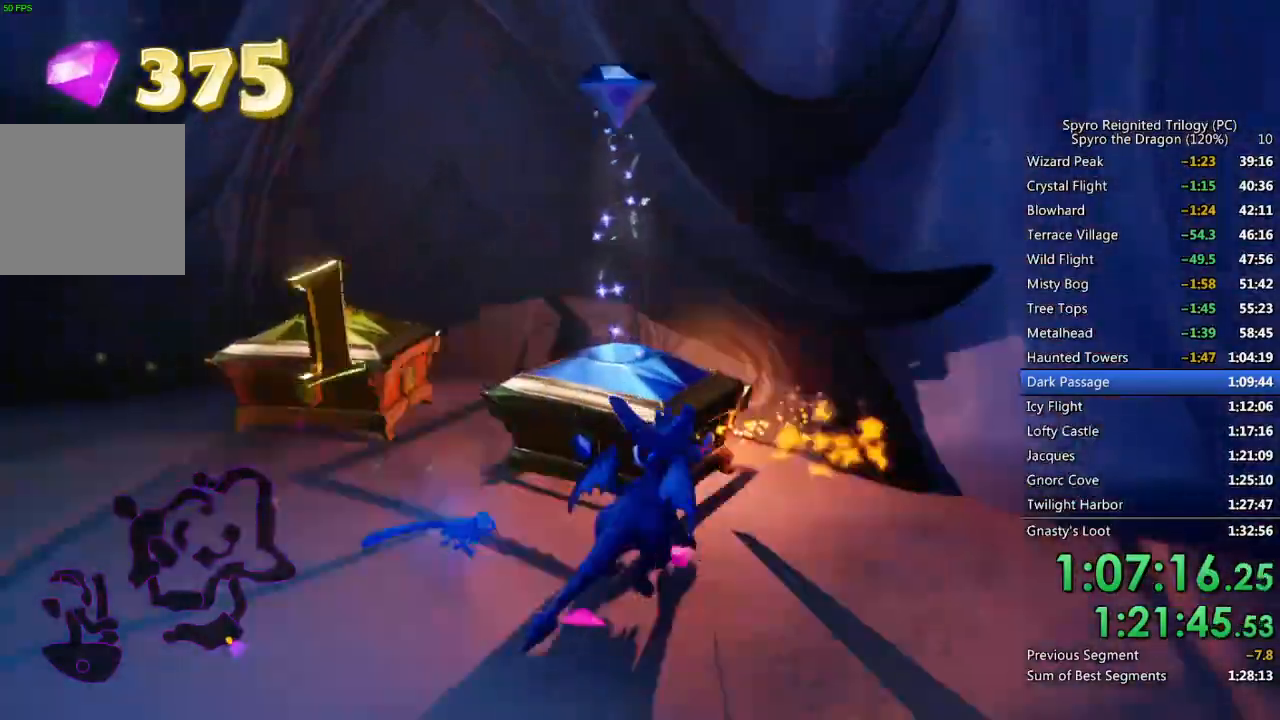
{"buttons": ["CROSS"], "left_stick": "up-left", "right_stick": "center", "events": [[17, "CIRCLE", "up"], [133, "CROSS", "down"], [167, "left_stick", "right"], [200, "right_stick", "left"], [300, "left_stick", "up-right"], [433, "left_stick", "up-left"], [467, "right_stick", "center"]]}
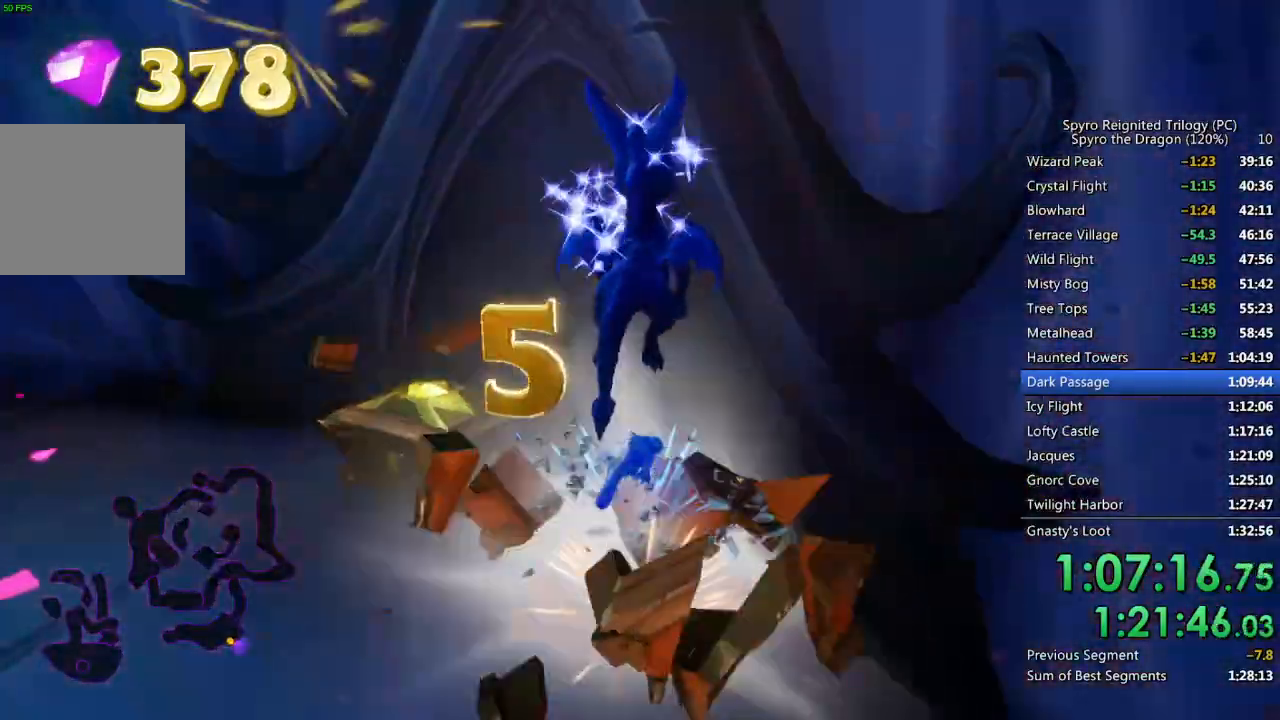
{"buttons": [], "left_stick": "center", "right_stick": "center", "events": [[33, "CROSS", "up"], [167, "CROSS", "down"], [233, "CROSS", "up"], [267, "left_stick", "center"], [300, "TRIANGLE", "down"], [333, "left_stick", "down"], [417, "TRIANGLE", "up"], [467, "left_stick", "center"]]}